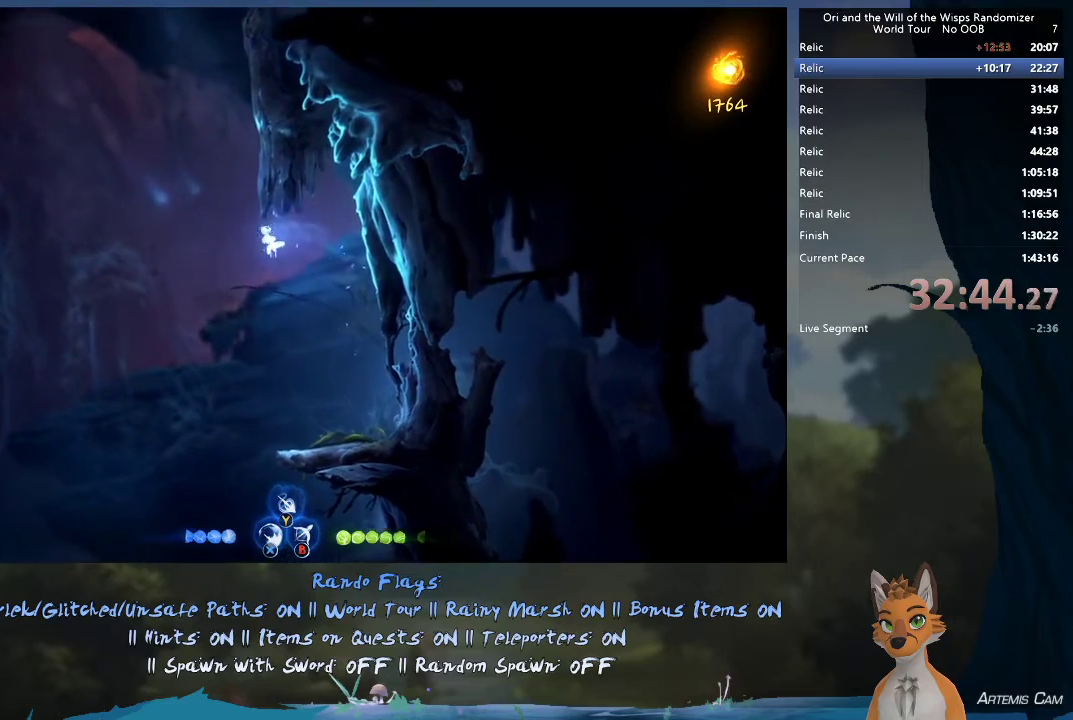
Gameplay with a controller (Xbox layout); each line is a JSON object with the inputs held at the frame after it (dt_ms = milliseconds from this image to that frame). "events" lists button and stick changes between this image and that frame as [ms after this image, input, new state], when the widget could be followed in between. This overlay highlights the sticks when they move; stick clicks (L3 R3) are not distinguishable. Not read: L3 R3.
{"dt_ms": 600, "buttons": ["R1"], "left_stick": "right", "right_stick": "center", "events": [[117, "left_stick", "up-left"], [133, "A", "down"], [167, "left_stick", "right"], [567, "R1", "down"], [600, "A", "up"]]}
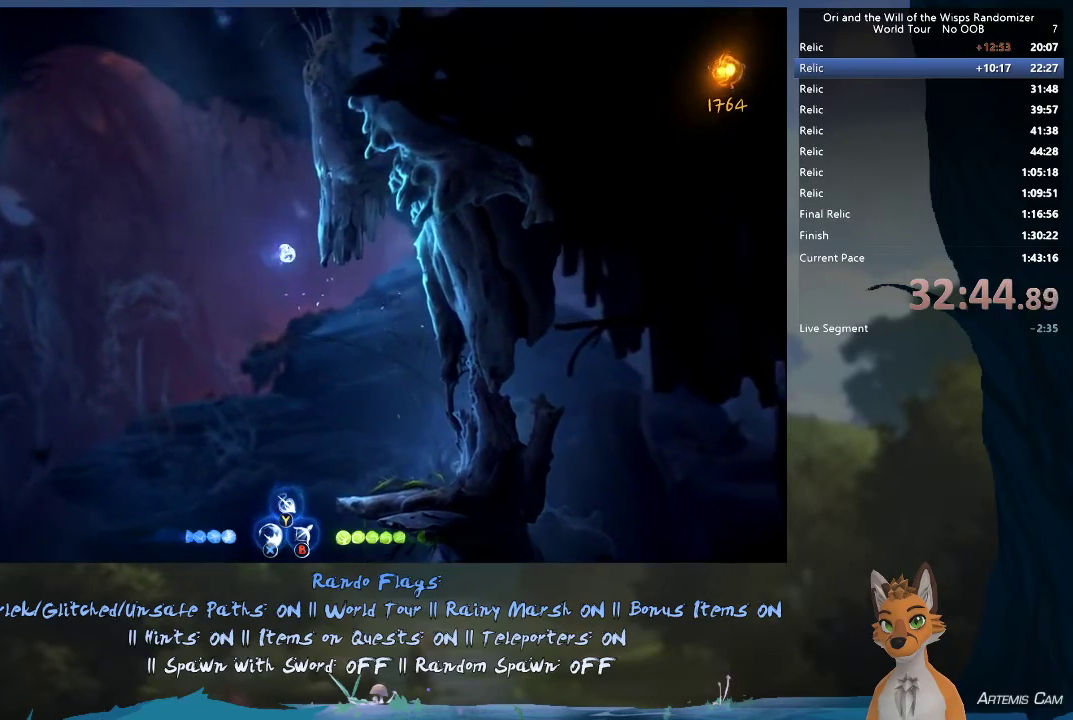
{"dt_ms": 500, "buttons": ["A"], "left_stick": "right", "right_stick": "center", "events": [[67, "R1", "up"], [150, "A", "down"], [383, "A", "up"], [483, "A", "down"]]}
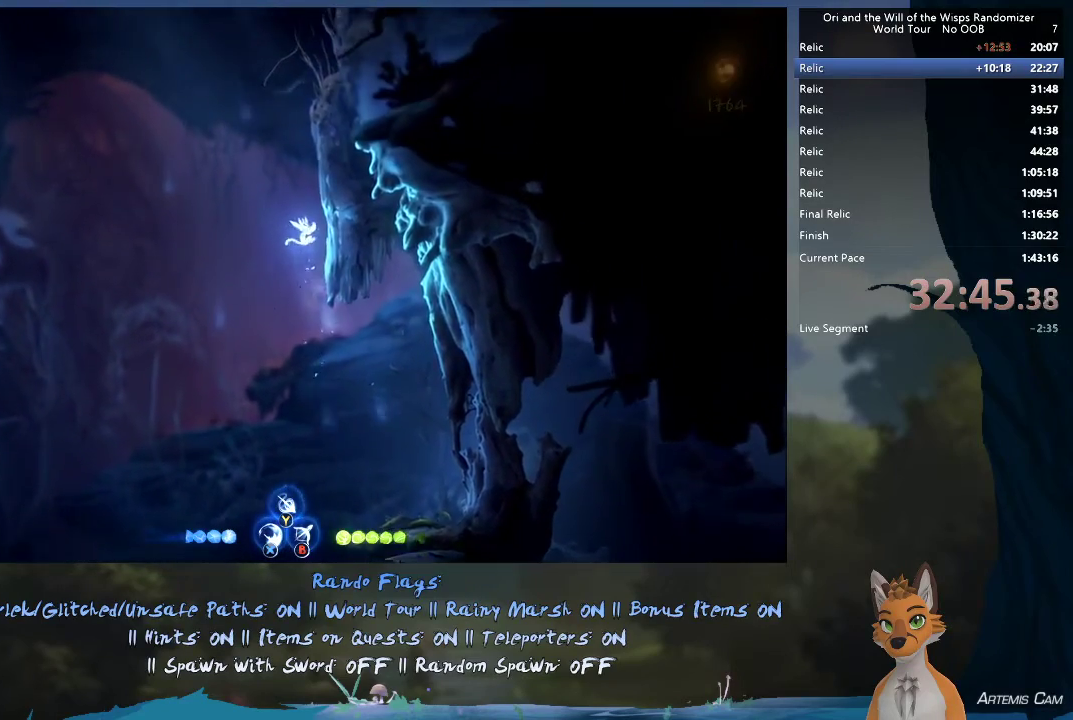
{"dt_ms": 600, "buttons": [], "left_stick": "right", "right_stick": "center", "events": [[200, "A", "up"], [300, "A", "down"], [533, "A", "up"]]}
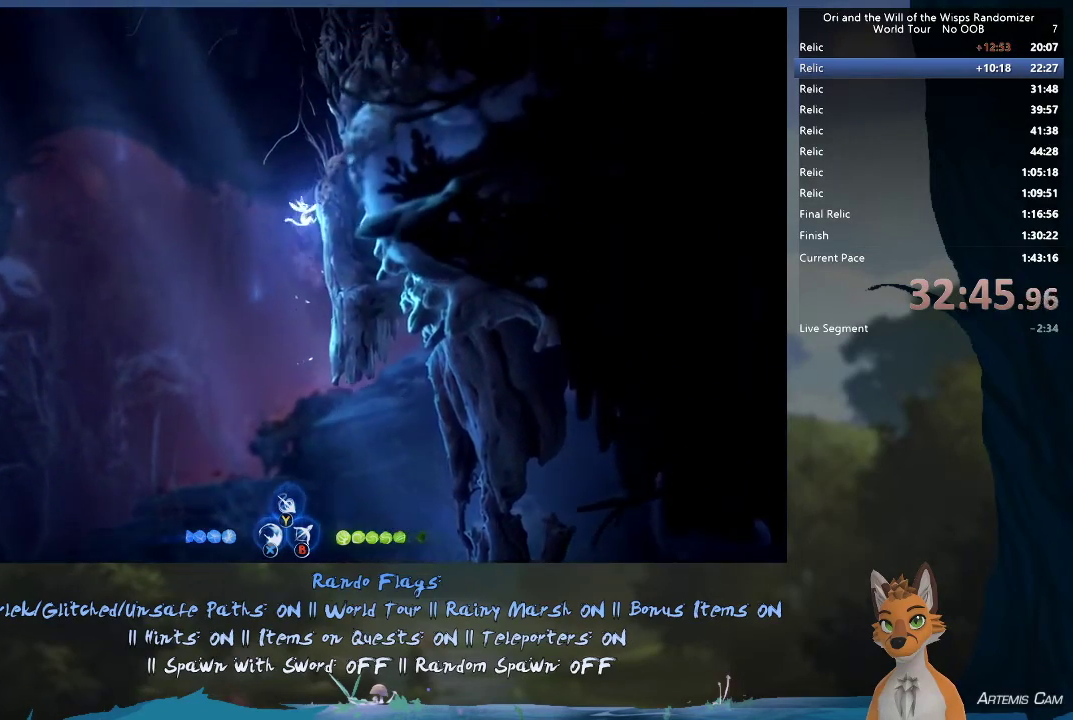
{"dt_ms": 300, "buttons": [], "left_stick": "right", "right_stick": "center", "events": [[33, "A", "down"], [250, "A", "up"]]}
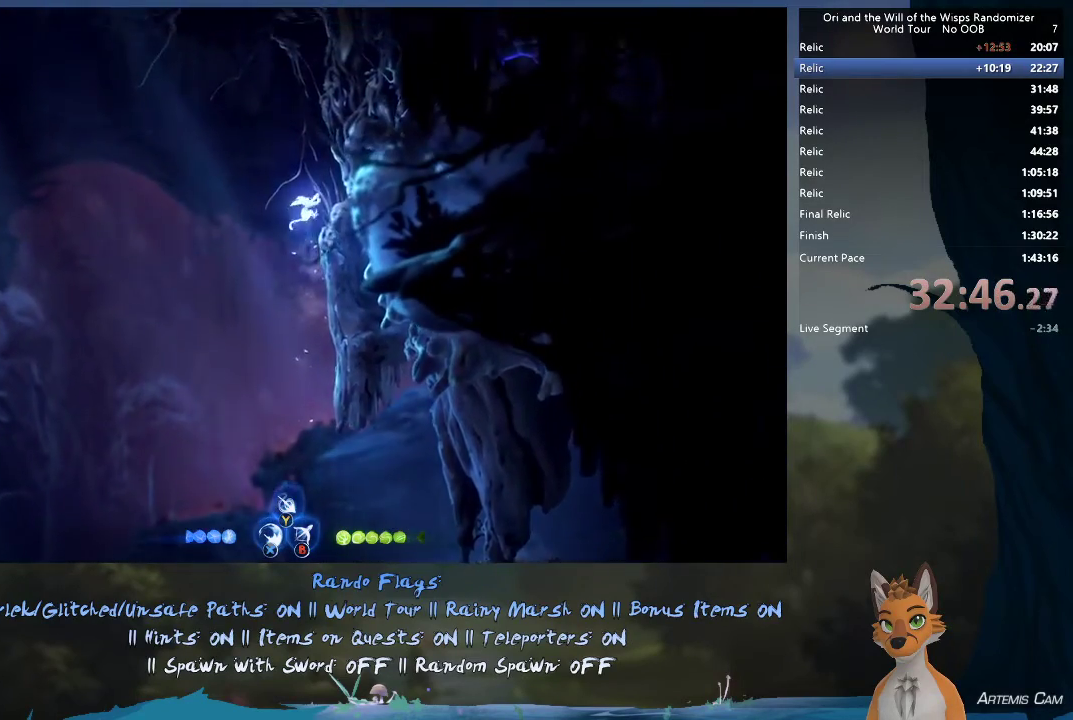
{"dt_ms": 400, "buttons": ["A", "X"], "left_stick": "right", "right_stick": "center", "events": [[17, "A", "down"], [250, "A", "up"], [300, "A", "down"], [350, "X", "down"]]}
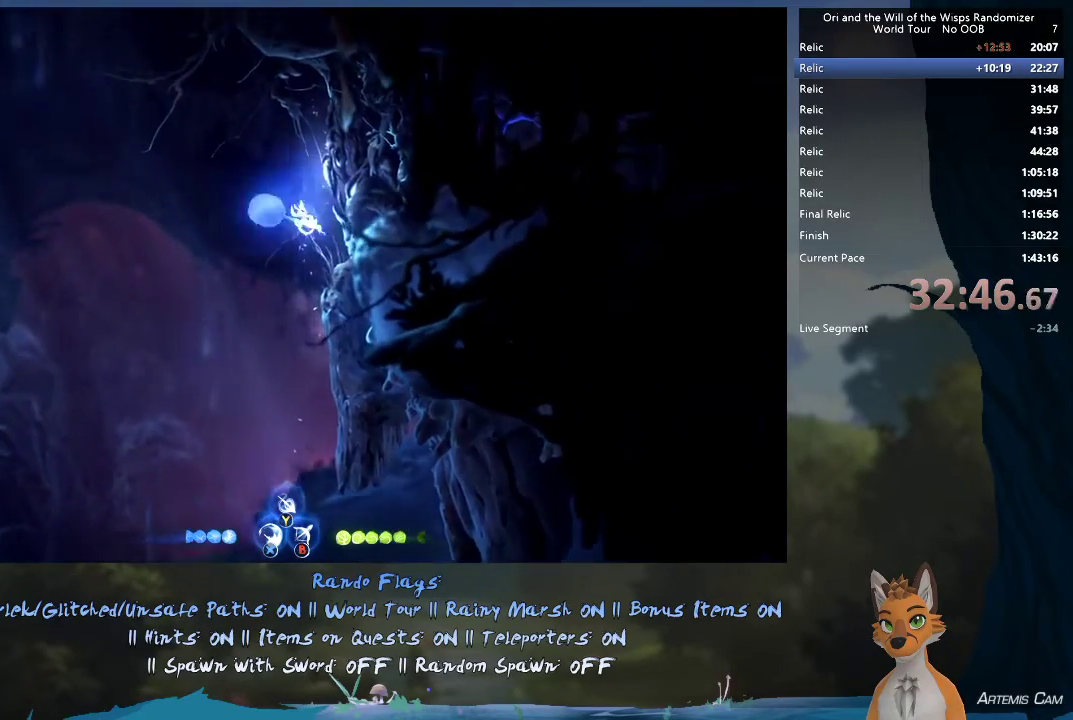
{"dt_ms": 500, "buttons": [], "left_stick": "right", "right_stick": "center", "events": [[33, "A", "up"], [33, "X", "up"], [100, "A", "down"], [100, "X", "down"], [183, "A", "up"], [183, "X", "up"], [233, "A", "down"], [233, "X", "down"], [333, "A", "up"], [333, "X", "up"], [400, "X", "down"], [500, "X", "up"]]}
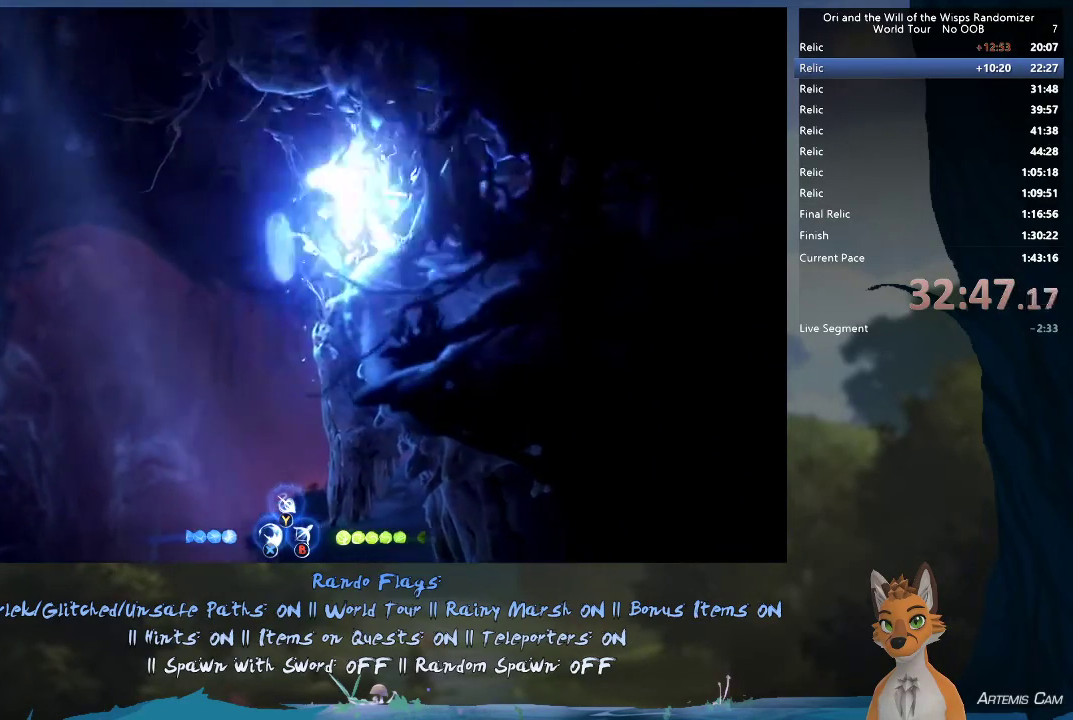
{"dt_ms": 600, "buttons": [], "left_stick": "right", "right_stick": "center", "events": [[83, "X", "down"], [167, "X", "up"], [317, "X", "down"], [383, "X", "up"]]}
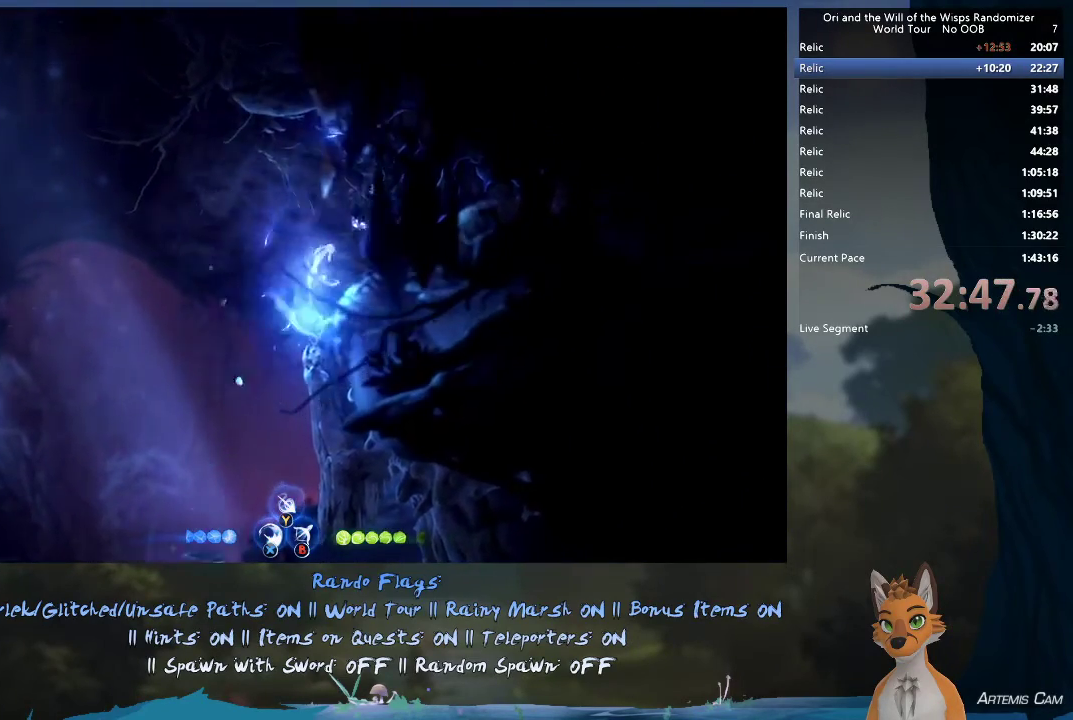
{"dt_ms": 600, "buttons": ["R1"], "left_stick": "right", "right_stick": "center", "events": [[600, "R1", "down"]]}
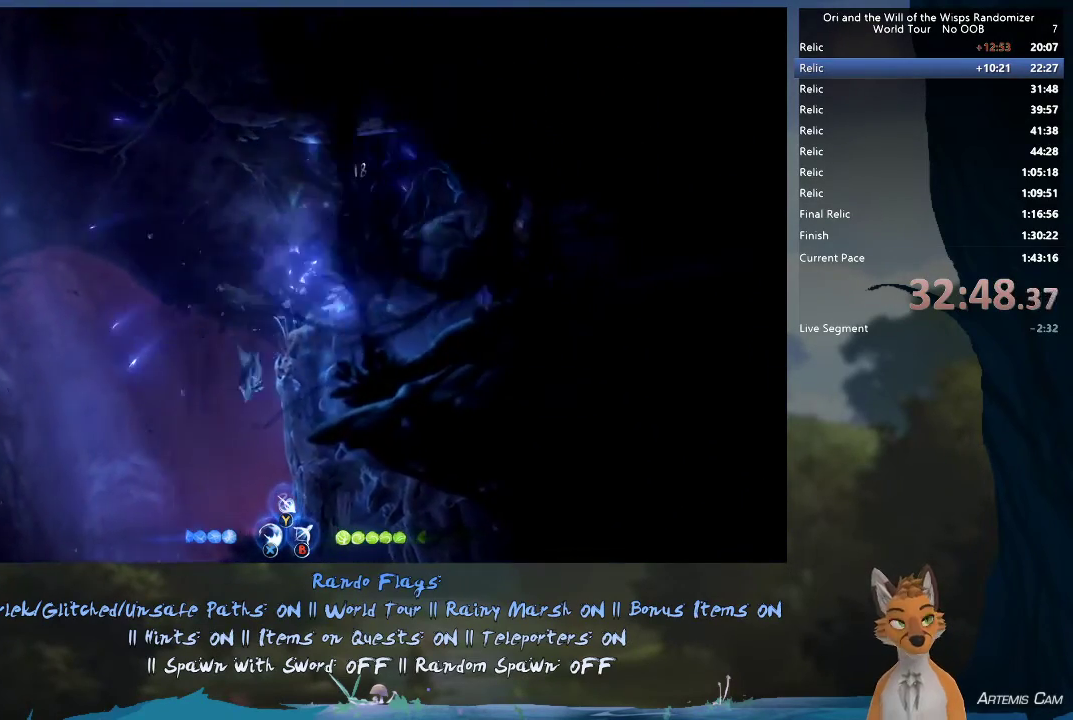
{"dt_ms": 400, "buttons": [], "left_stick": "right", "right_stick": "center", "events": [[167, "R1", "up"]]}
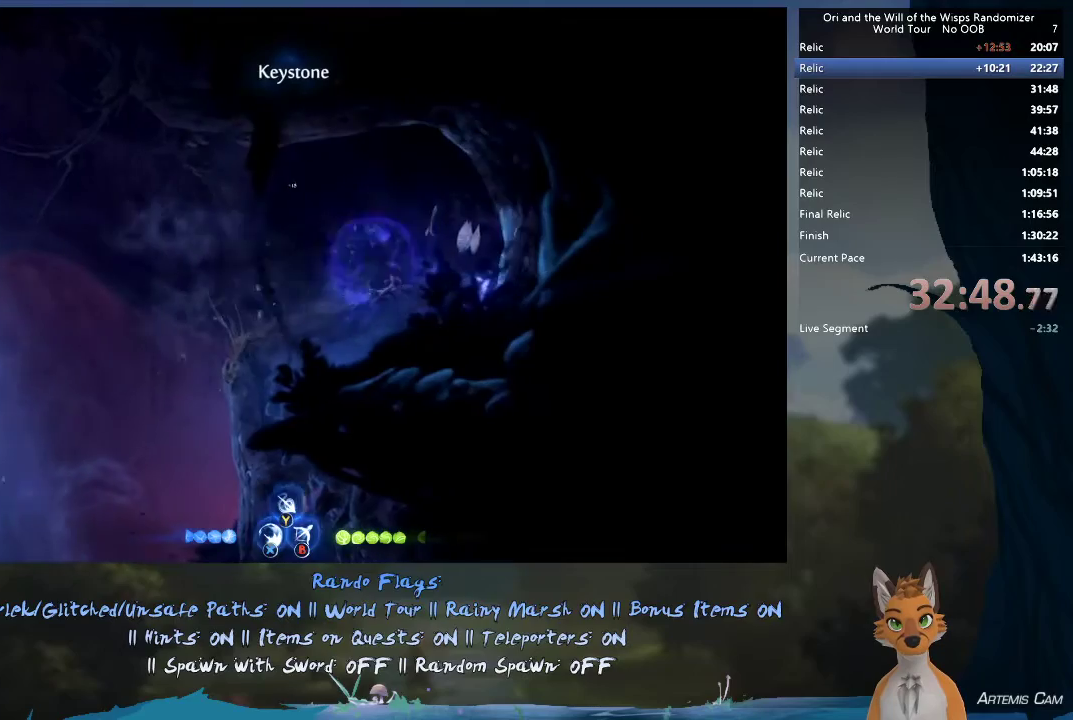
{"dt_ms": 400, "buttons": [], "left_stick": "up-left", "right_stick": "center", "events": [[67, "left_stick", "up-left"], [250, "R1", "down"], [383, "R1", "up"]]}
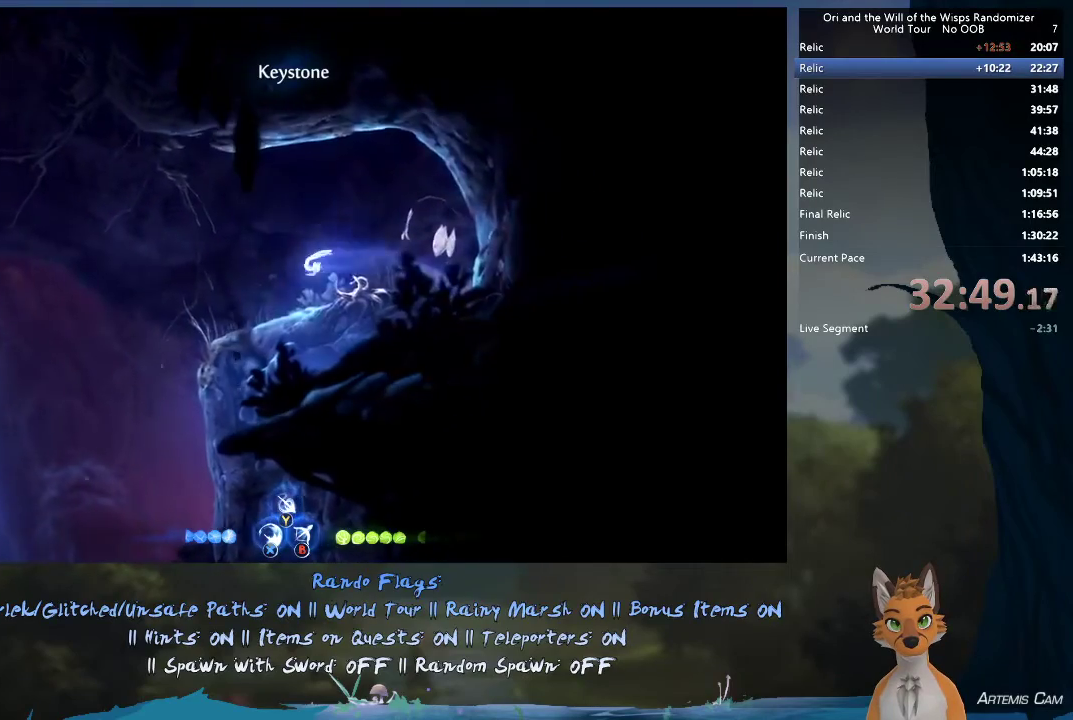
{"dt_ms": 600, "buttons": ["A"], "left_stick": "up-left", "right_stick": "center", "events": [[383, "A", "down"]]}
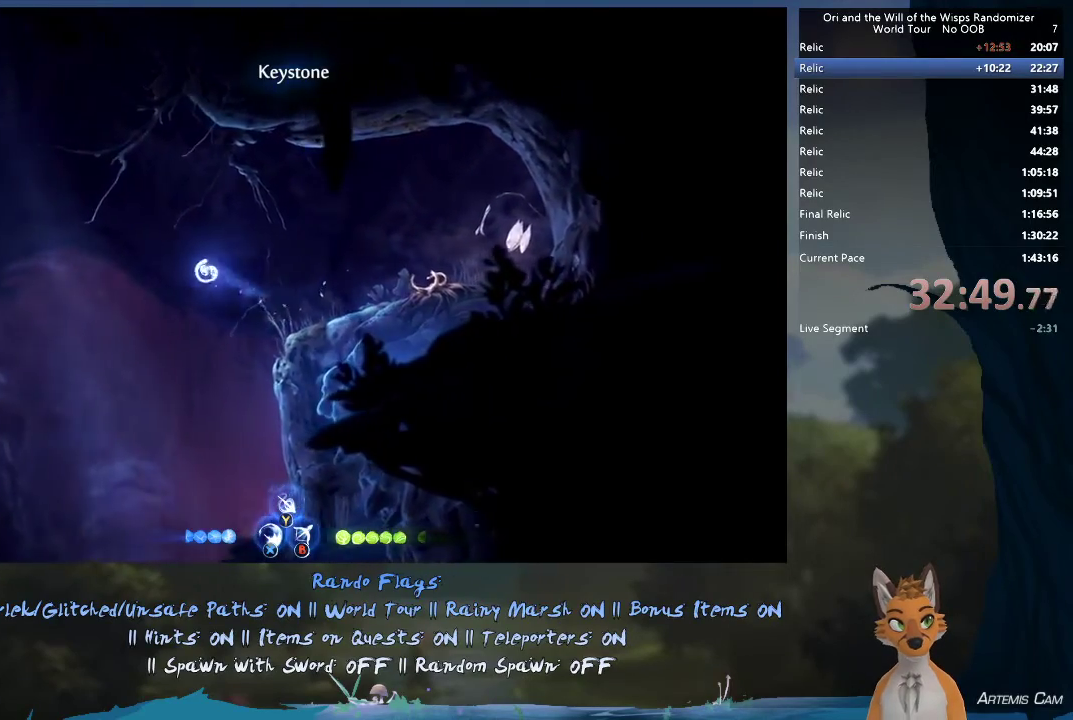
{"dt_ms": 600, "buttons": [], "left_stick": "up-left", "right_stick": "center", "events": [[333, "R1", "down"], [517, "A", "up"], [517, "R1", "up"]]}
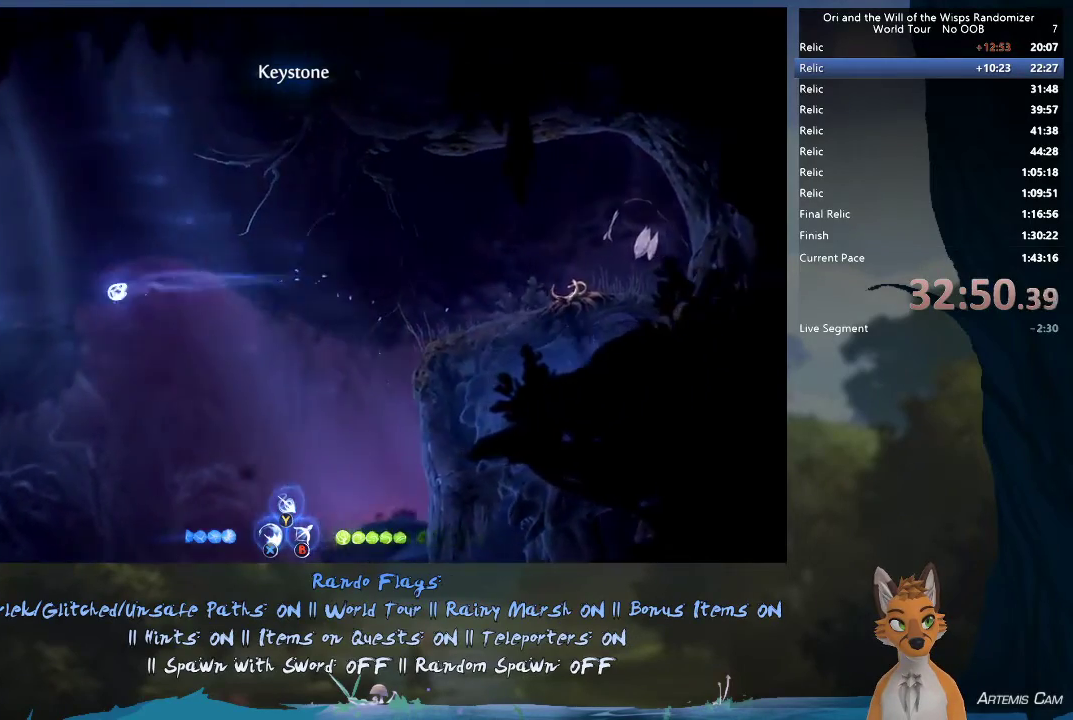
{"dt_ms": 400, "buttons": ["R2"], "left_stick": "up-left", "right_stick": "center", "events": [[33, "R2", "down"]]}
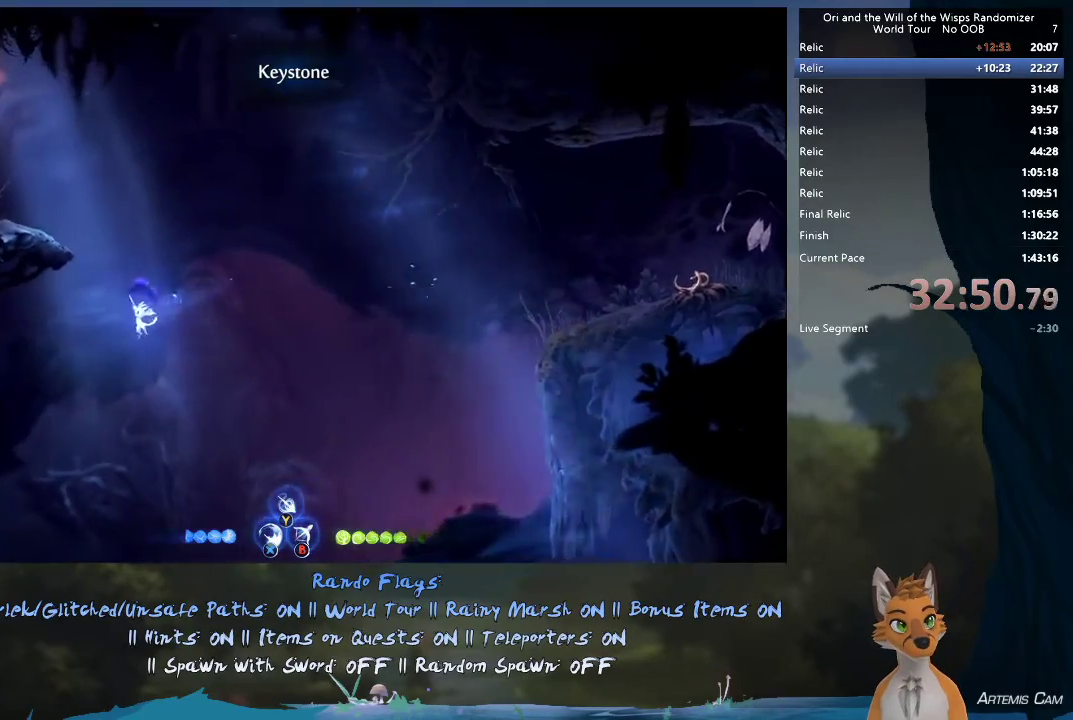
{"dt_ms": 500, "buttons": ["R2"], "left_stick": "right", "right_stick": "center", "events": [[100, "left_stick", "right"]]}
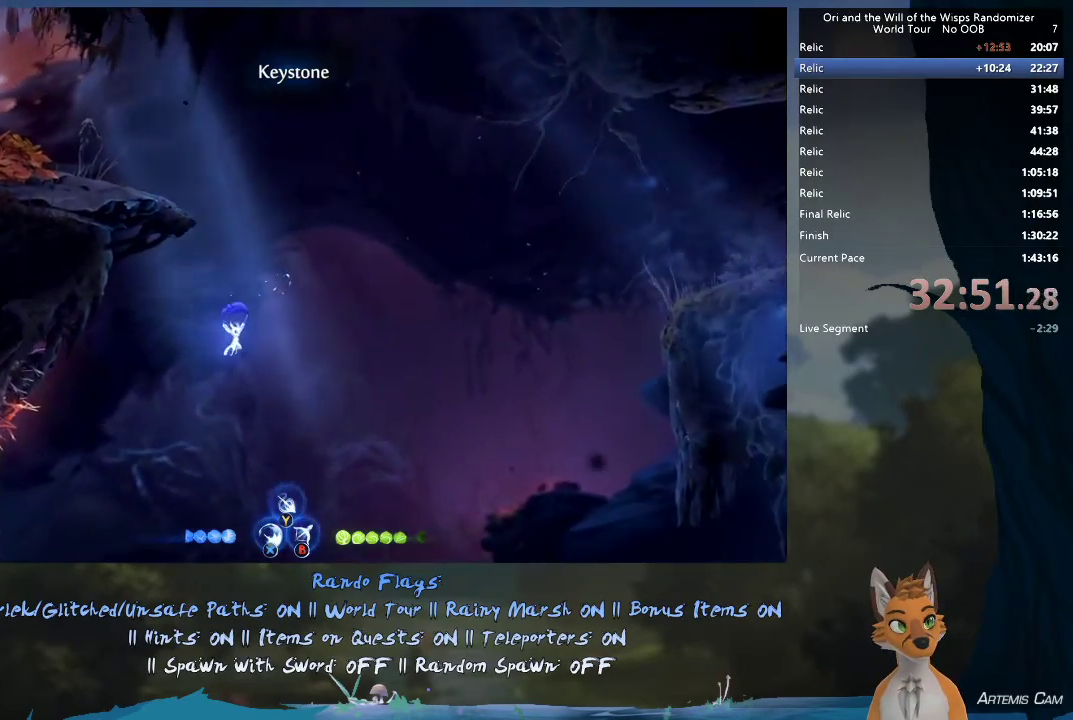
{"dt_ms": 500, "buttons": ["R2"], "left_stick": "right", "right_stick": "center", "events": []}
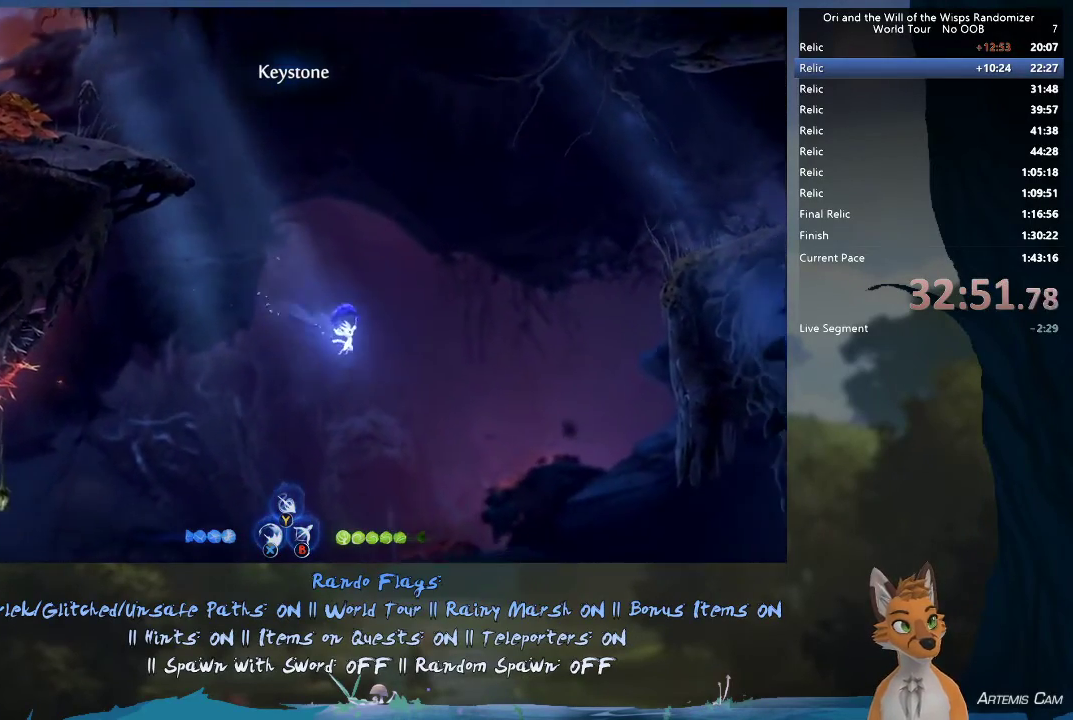
{"dt_ms": 500, "buttons": ["R2"], "left_stick": "right", "right_stick": "center", "events": []}
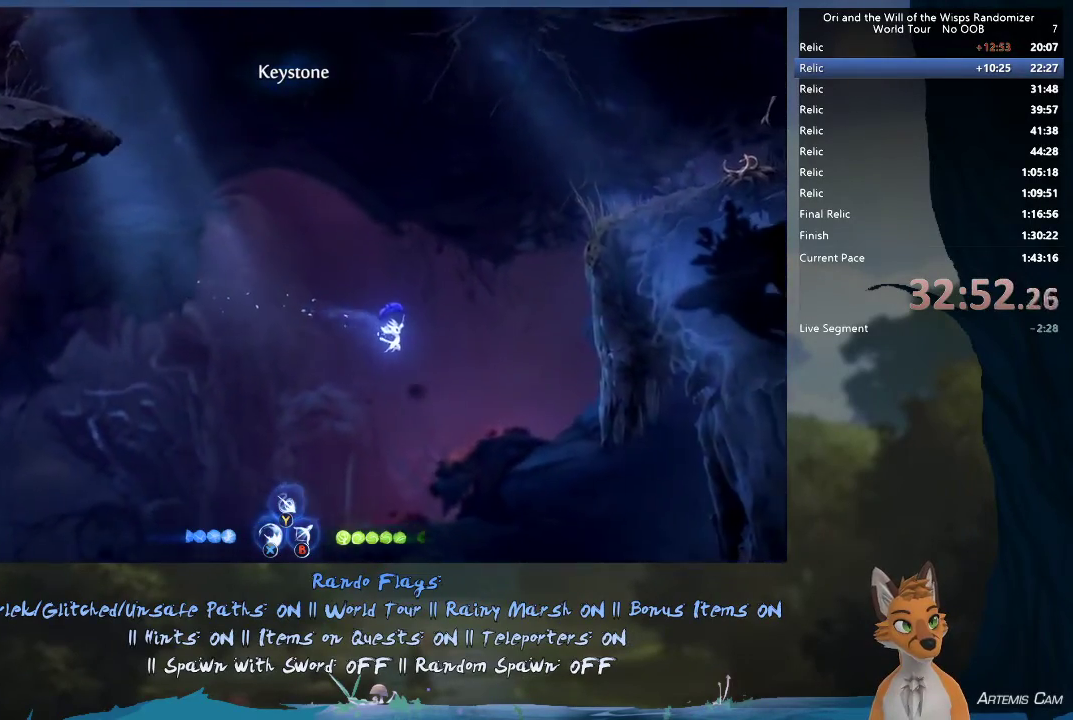
{"dt_ms": 500, "buttons": ["R2"], "left_stick": "right", "right_stick": "center", "events": []}
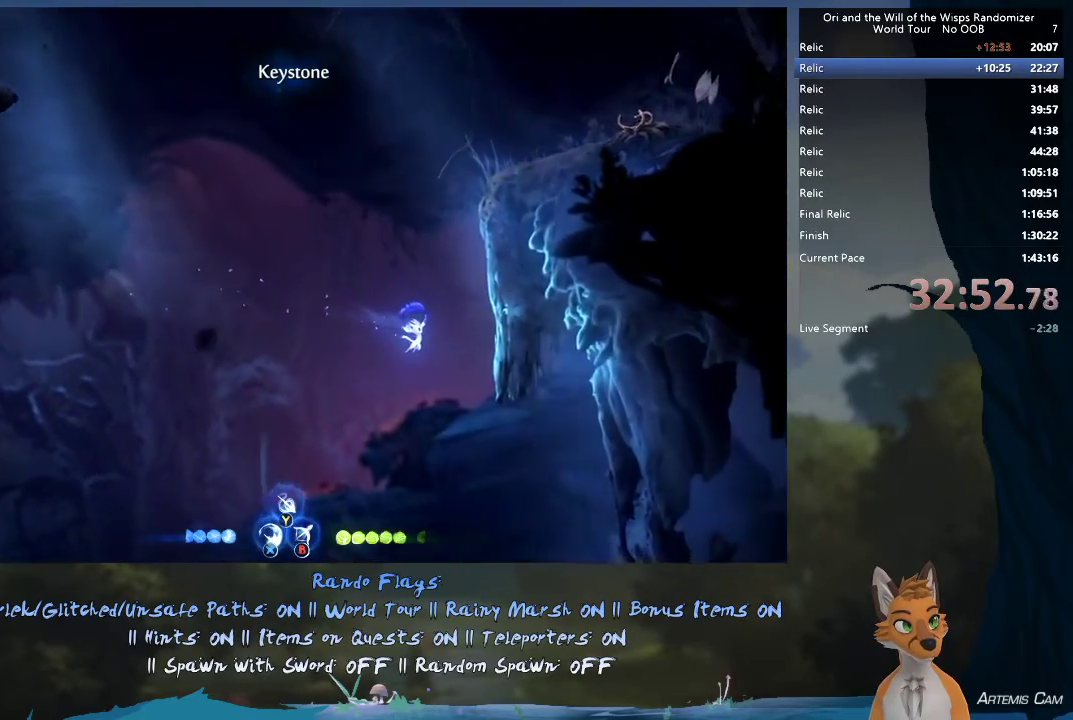
{"dt_ms": 500, "buttons": ["A", "R2"], "left_stick": "right", "right_stick": "center", "events": [[450, "A", "down"]]}
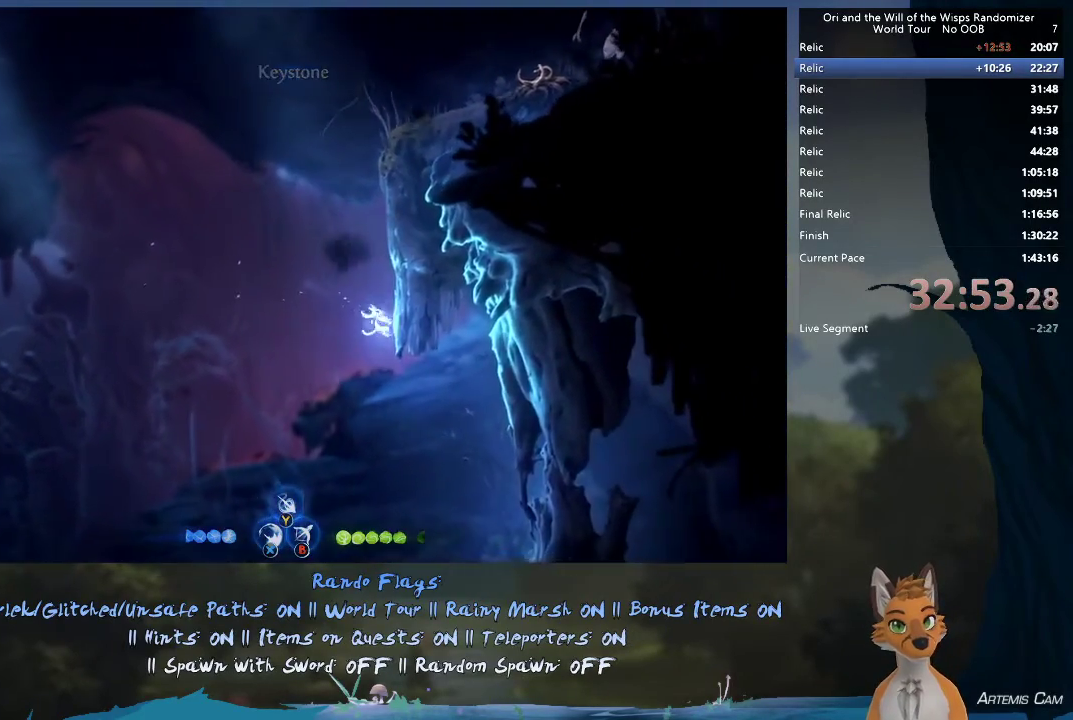
{"dt_ms": 300, "buttons": ["R2"], "left_stick": "right", "right_stick": "center", "events": [[283, "A", "up"]]}
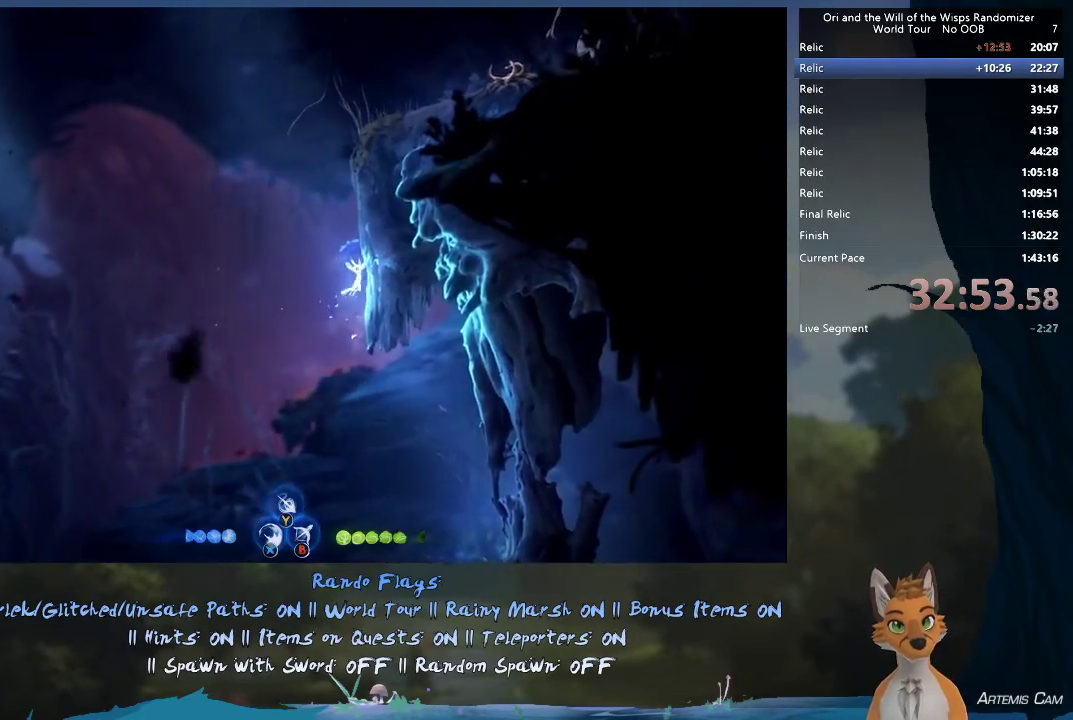
{"dt_ms": 700, "buttons": ["R2"], "left_stick": "right", "right_stick": "center", "events": [[67, "A", "down"], [333, "A", "up"], [400, "A", "down"], [667, "A", "up"]]}
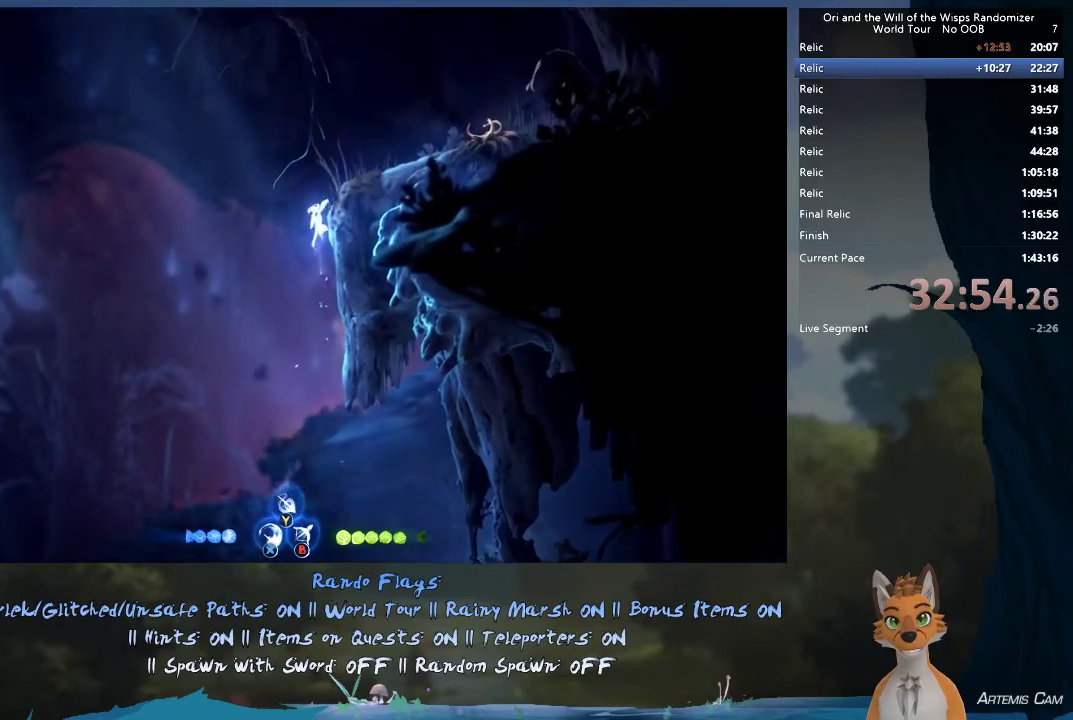
{"dt_ms": 400, "buttons": [], "left_stick": "right", "right_stick": "center", "events": [[67, "A", "down"], [350, "A", "up"], [383, "R2", "up"]]}
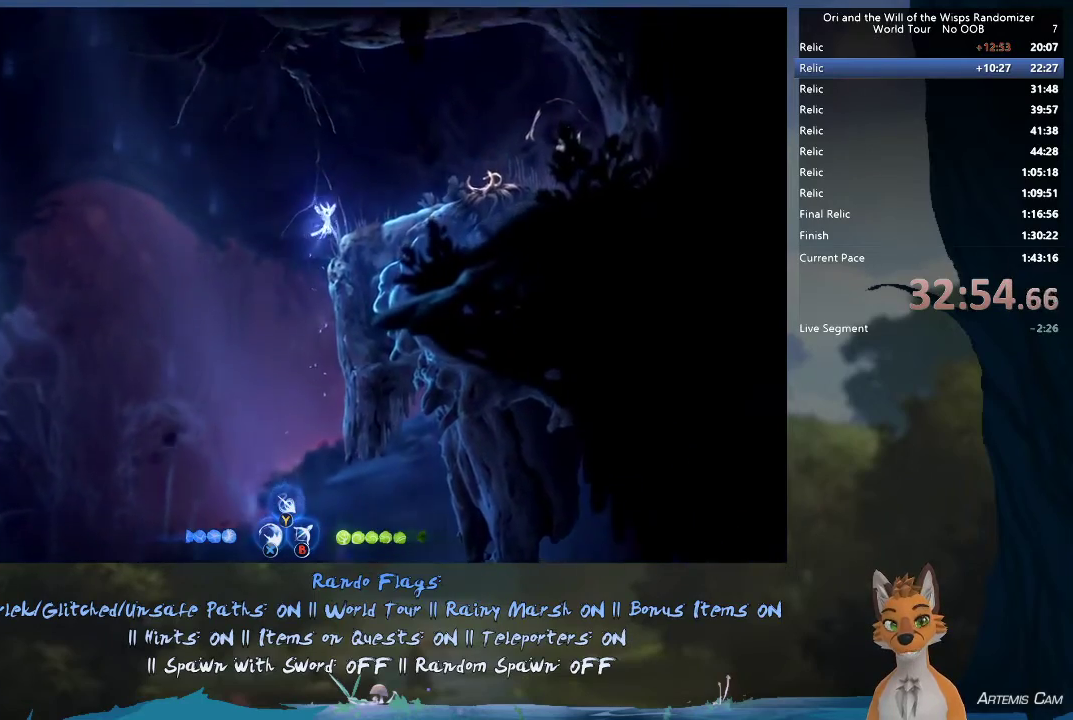
{"dt_ms": 600, "buttons": [], "left_stick": "up-left", "right_stick": "center", "events": [[450, "left_stick", "up-left"]]}
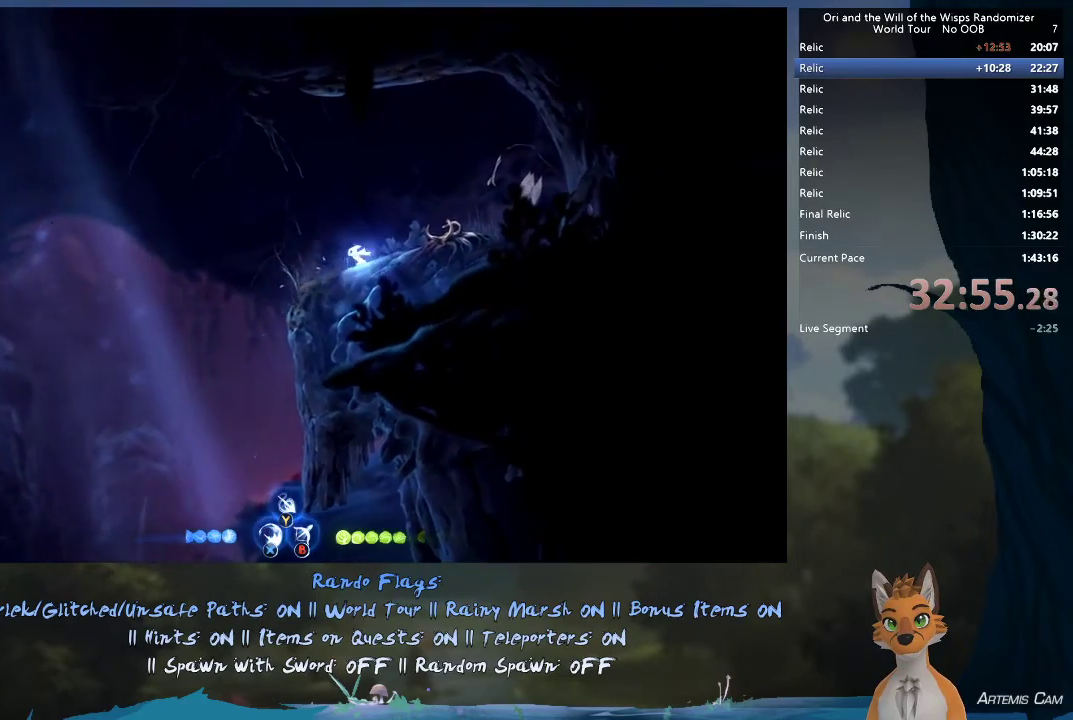
{"dt_ms": 500, "buttons": ["A"], "left_stick": "up-left", "right_stick": "center", "events": [[250, "A", "down"]]}
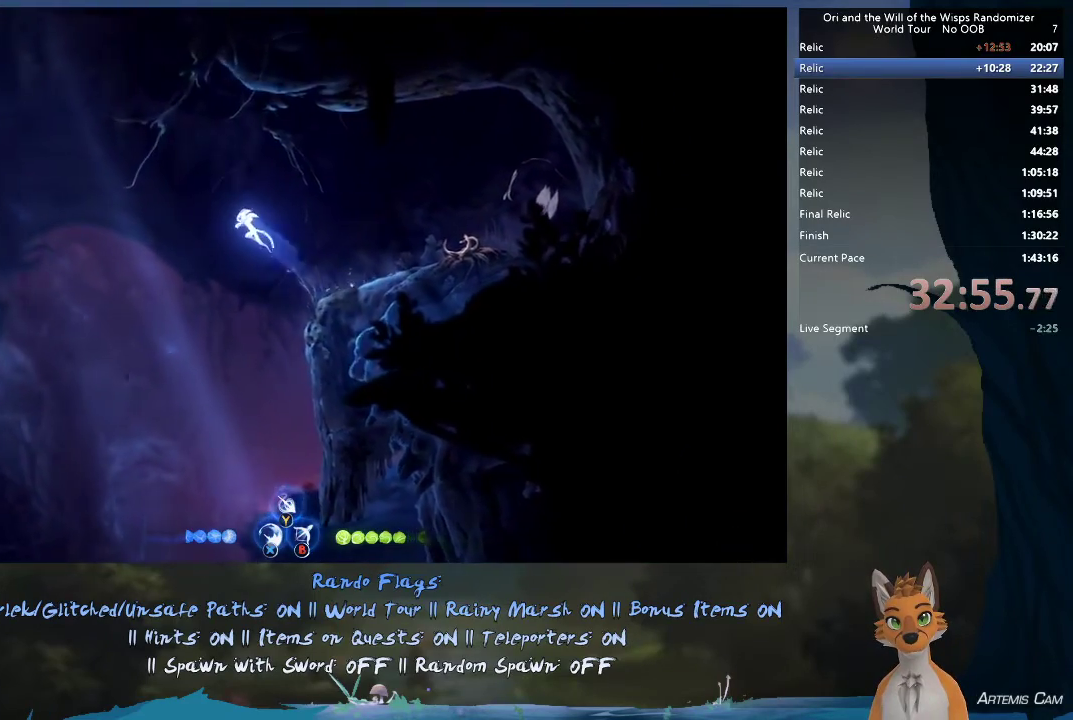
{"dt_ms": 300, "buttons": [], "left_stick": "up-left", "right_stick": "center", "events": [[233, "A", "up"]]}
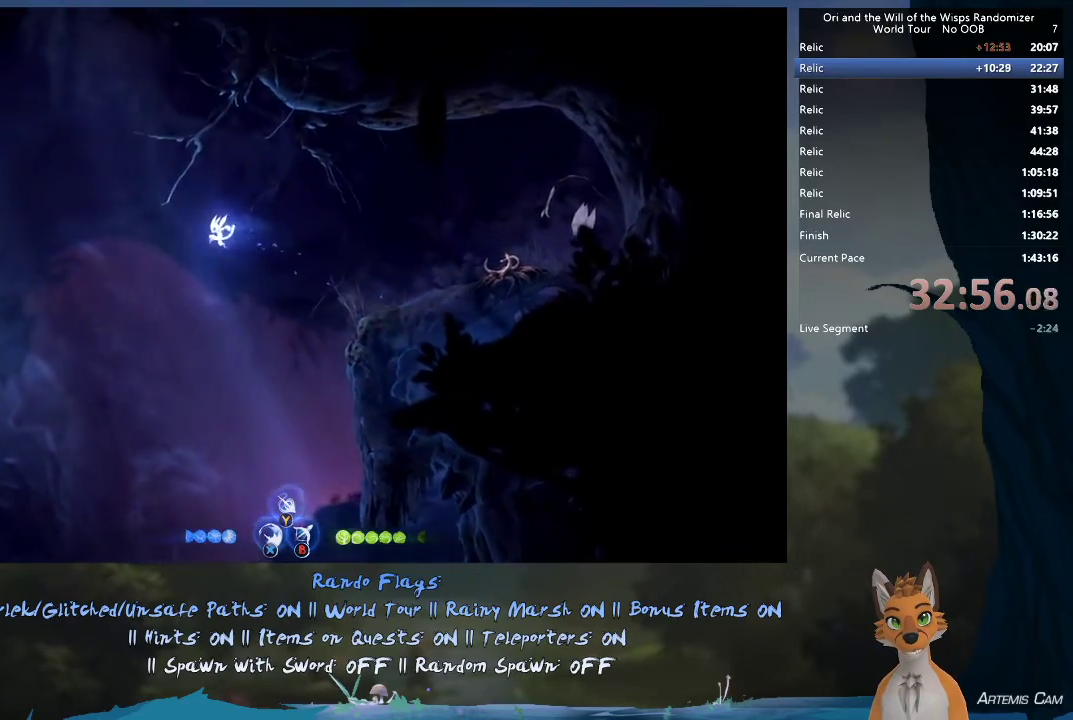
{"dt_ms": 400, "buttons": ["A"], "left_stick": "left", "right_stick": "center", "events": [[50, "X", "down"], [133, "X", "up"], [167, "A", "down"], [250, "left_stick", "left"], [267, "A", "up"], [333, "A", "down"]]}